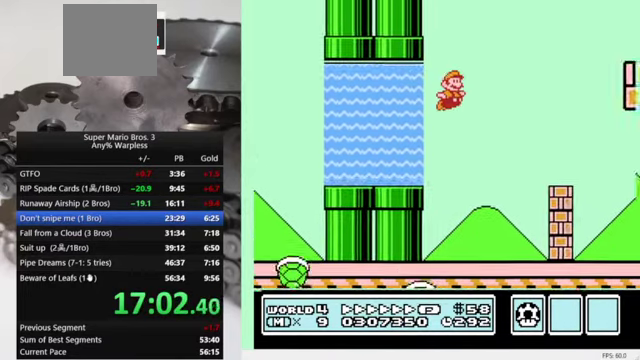
Gameplay with a controller (Nintendo layout); each line is a JSON object with the inputs held at the frame after it. "events" lists button and stick changes between this image and that frame as [ms after this image, input, new state], when the widget could be followed in between. Not read: L3 R3.
{"buttons": ["A", "B", "DPAD_RIGHT"], "events": [[467, "DPAD_UP", "up"]]}
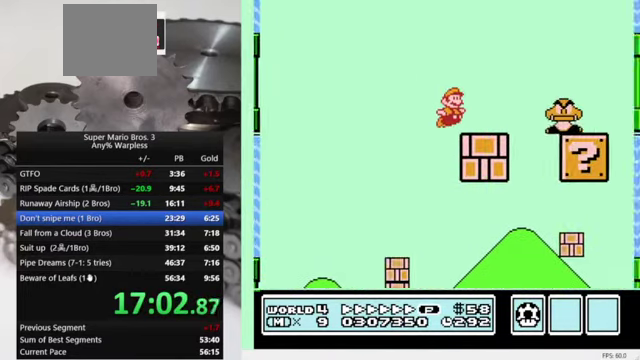
{"buttons": ["B", "DPAD_RIGHT"], "events": [[500, "A", "up"]]}
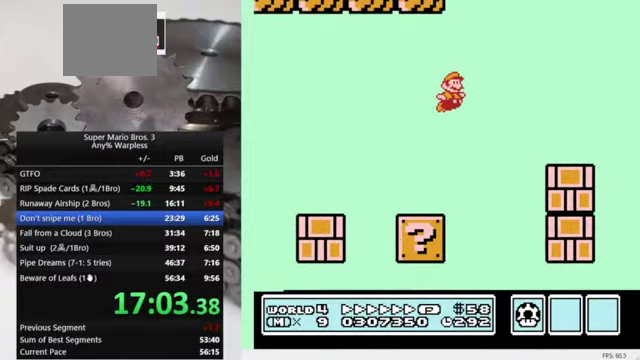
{"buttons": ["A", "B", "DPAD_RIGHT"], "events": [[400, "A", "down"]]}
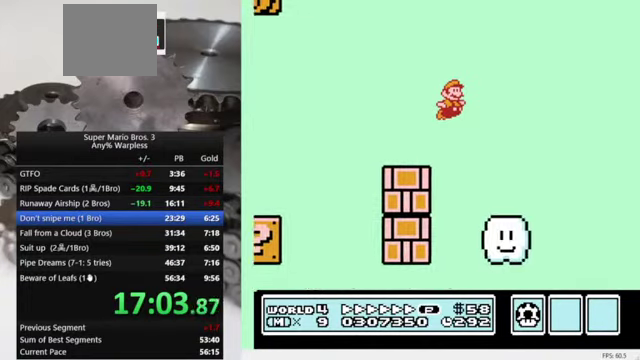
{"buttons": ["A", "B", "DPAD_RIGHT"], "events": []}
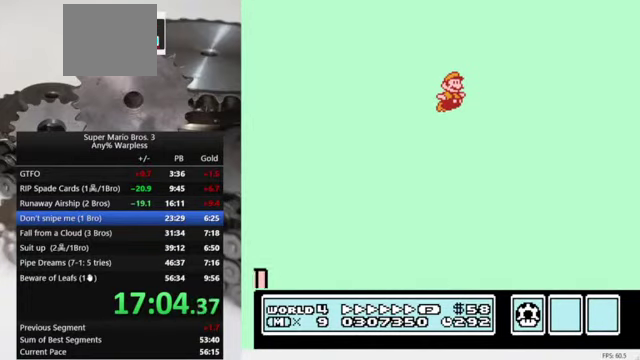
{"buttons": ["A", "B", "DPAD_RIGHT"], "events": []}
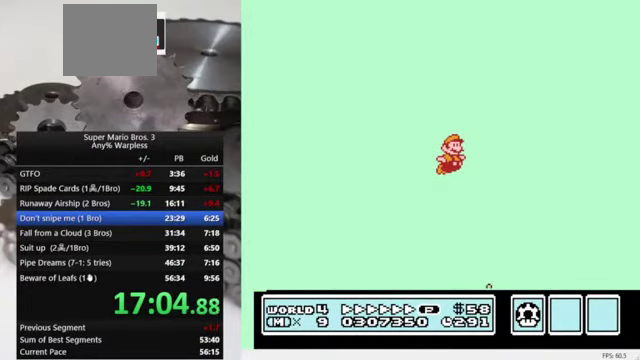
{"buttons": ["A", "B", "DPAD_RIGHT"], "events": []}
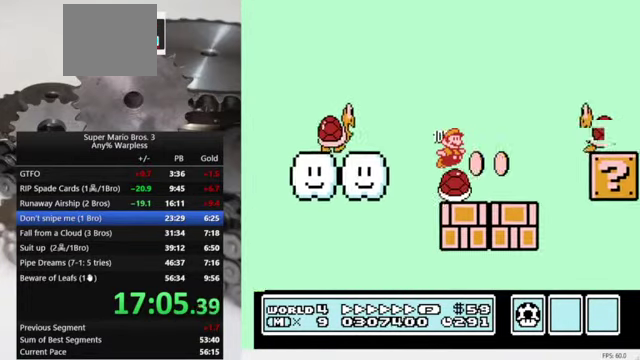
{"buttons": ["B", "DPAD_RIGHT"], "events": [[500, "A", "up"]]}
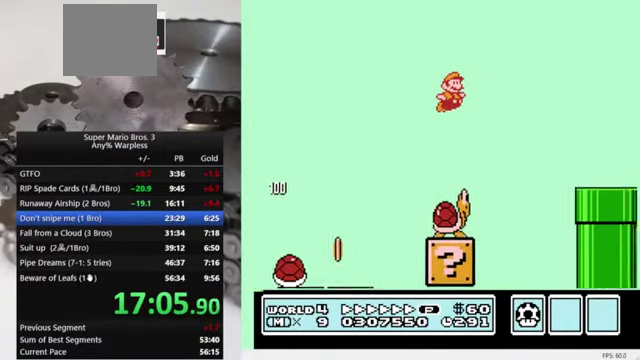
{"buttons": ["B", "DPAD_RIGHT"], "events": []}
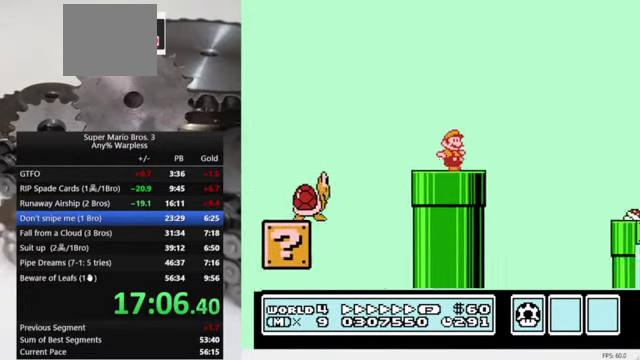
{"buttons": ["DPAD_RIGHT"], "events": [[67, "A", "down"], [267, "A", "up"], [300, "B", "up"], [400, "B", "down"], [500, "B", "up"]]}
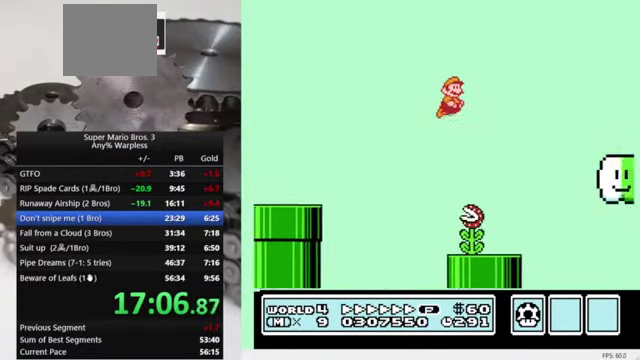
{"buttons": ["B", "DPAD_RIGHT"], "events": [[33, "B", "down"]]}
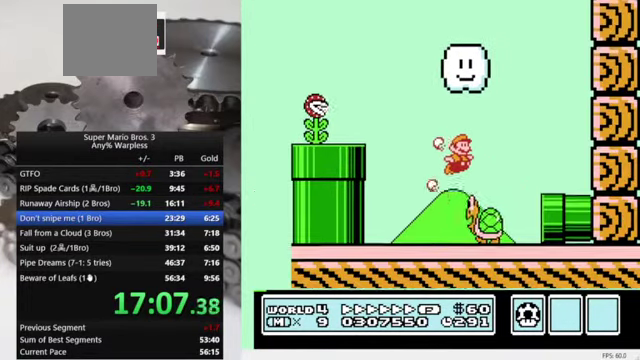
{"buttons": ["B", "DPAD_RIGHT"], "events": []}
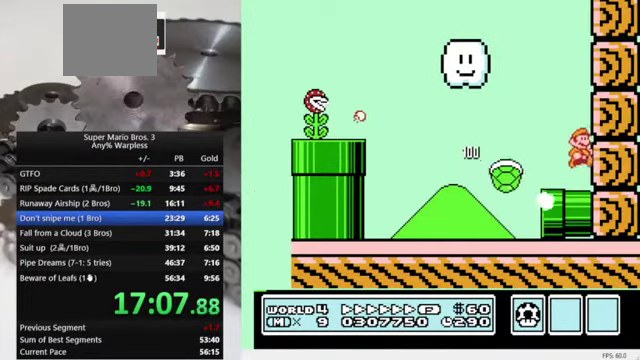
{"buttons": ["B", "DPAD_LEFT"], "events": [[67, "DPAD_RIGHT", "up"], [100, "DPAD_LEFT", "down"], [133, "A", "down"], [267, "A", "up"], [333, "A", "down"], [433, "A", "up"]]}
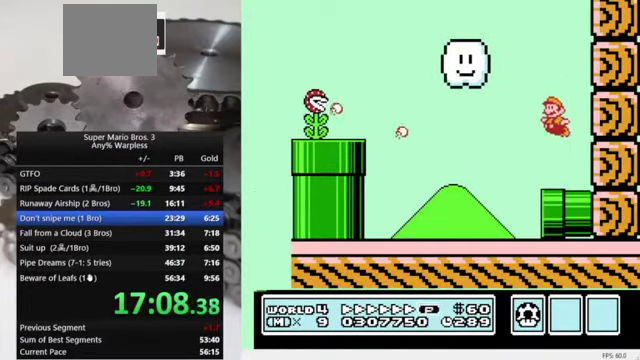
{"buttons": ["B", "DPAD_RIGHT"], "events": [[100, "DPAD_LEFT", "up"], [133, "DPAD_RIGHT", "down"]]}
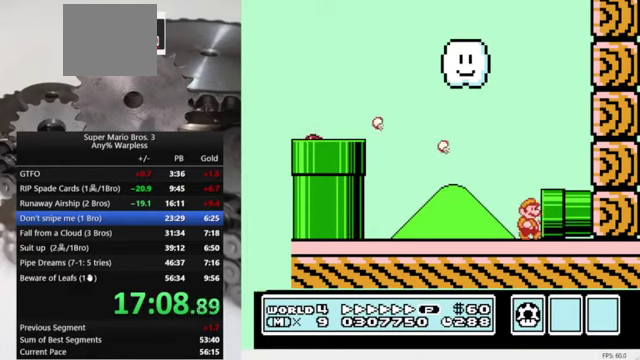
{"buttons": [], "events": [[366, "B", "up"], [400, "DPAD_RIGHT", "up"]]}
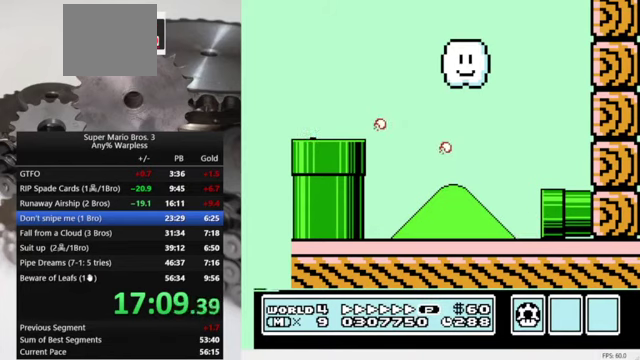
{"buttons": ["B", "DPAD_RIGHT"], "events": [[300, "DPAD_RIGHT", "down"], [333, "B", "down"]]}
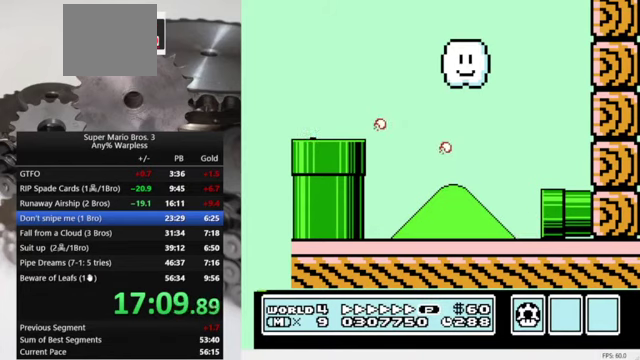
{"buttons": ["B", "DPAD_RIGHT"], "events": []}
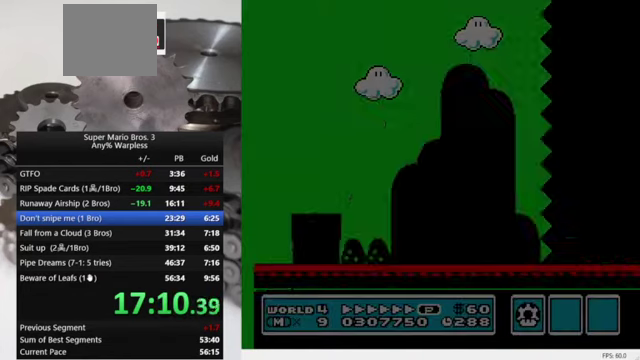
{"buttons": ["B", "DPAD_RIGHT"], "events": []}
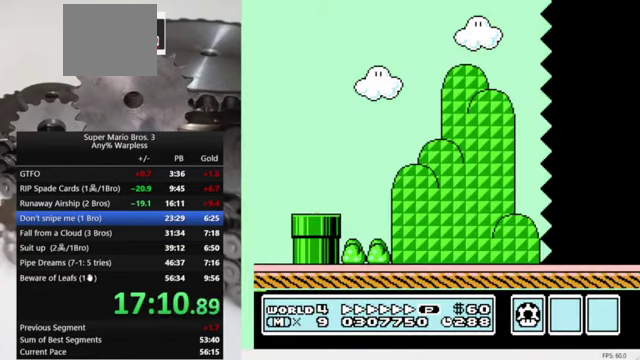
{"buttons": ["B", "DPAD_RIGHT"], "events": []}
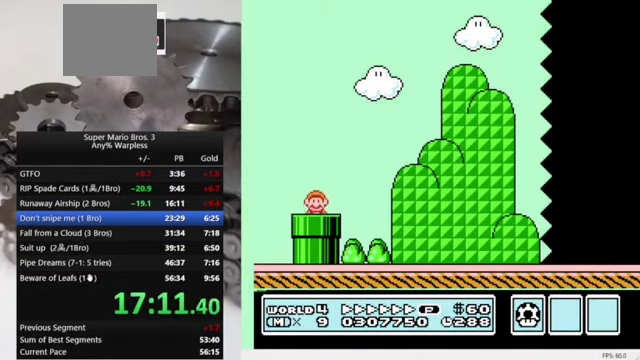
{"buttons": ["B", "DPAD_RIGHT"], "events": [[333, "A", "down"], [400, "A", "up"]]}
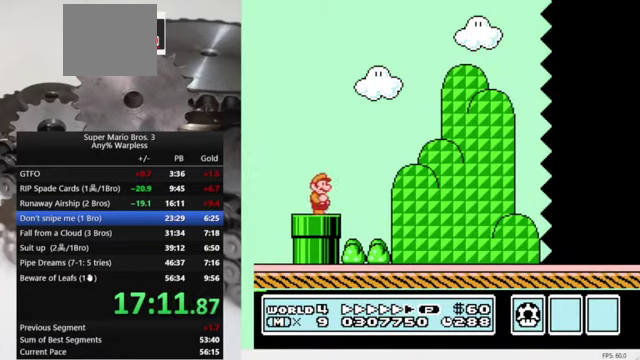
{"buttons": ["B", "DPAD_RIGHT"], "events": [[133, "A", "down"], [200, "A", "up"]]}
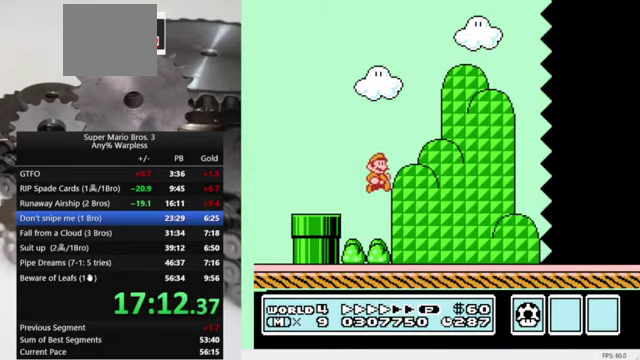
{"buttons": ["B", "DPAD_RIGHT"], "events": []}
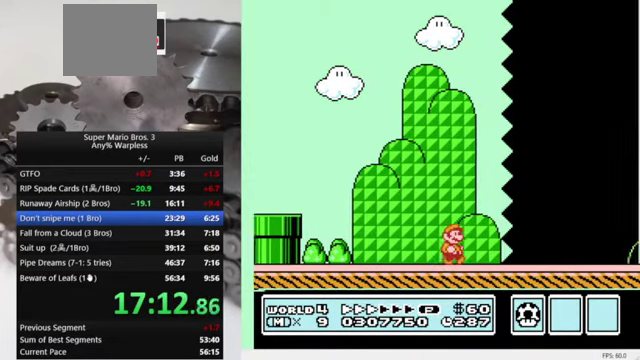
{"buttons": ["B", "DPAD_RIGHT"], "events": []}
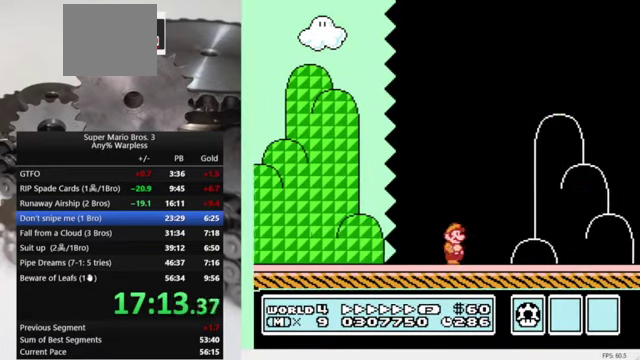
{"buttons": ["B", "DPAD_RIGHT"], "events": []}
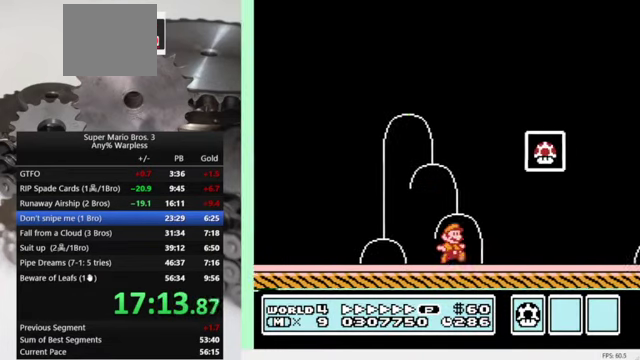
{"buttons": [], "events": [[33, "A", "down"], [367, "A", "up"], [467, "B", "up"], [467, "DPAD_RIGHT", "up"]]}